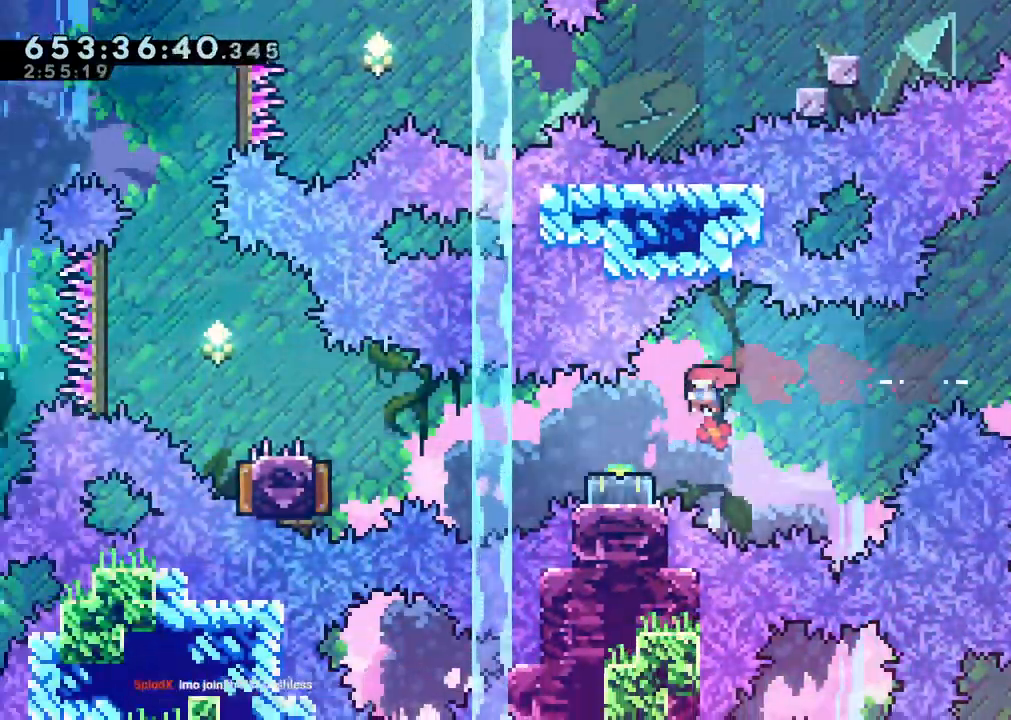
Gameplay with a controller (Nintendo layout); each line is a JSON object with the inputs held at the frame after it (dt_ms = milliseconds from this image to that frame). "events" lists button and stick changes between this image and that frame as [ms after this image, input, new state], when the widget could be followed in between. Not read: DPAD_LEFT HOME L1 L3 R3 START X.
{"dt_ms": 1000, "buttons": [], "left_stick": "center", "right_stick": "center", "events": [[100, "Y", "up"], [183, "B", "down"], [400, "DPAD_DOWN", "up"], [417, "B", "up"], [467, "DPAD_DOWN", "down"], [500, "B", "down"], [717, "DPAD_DOWN", "up"], [767, "DPAD_UP", "down"], [767, "Y", "down"], [817, "B", "up"], [933, "DPAD_UP", "up"], [1000, "Y", "up"]]}
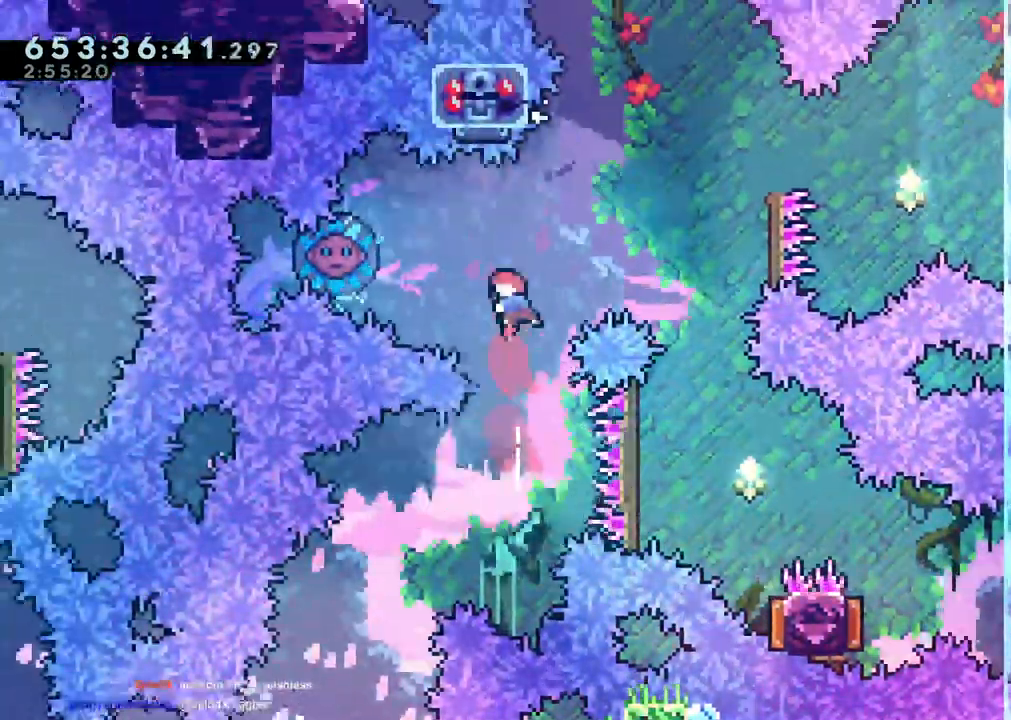
{"dt_ms": 1000, "buttons": ["Y", "DPAD_RIGHT"], "left_stick": "center", "right_stick": "center"}
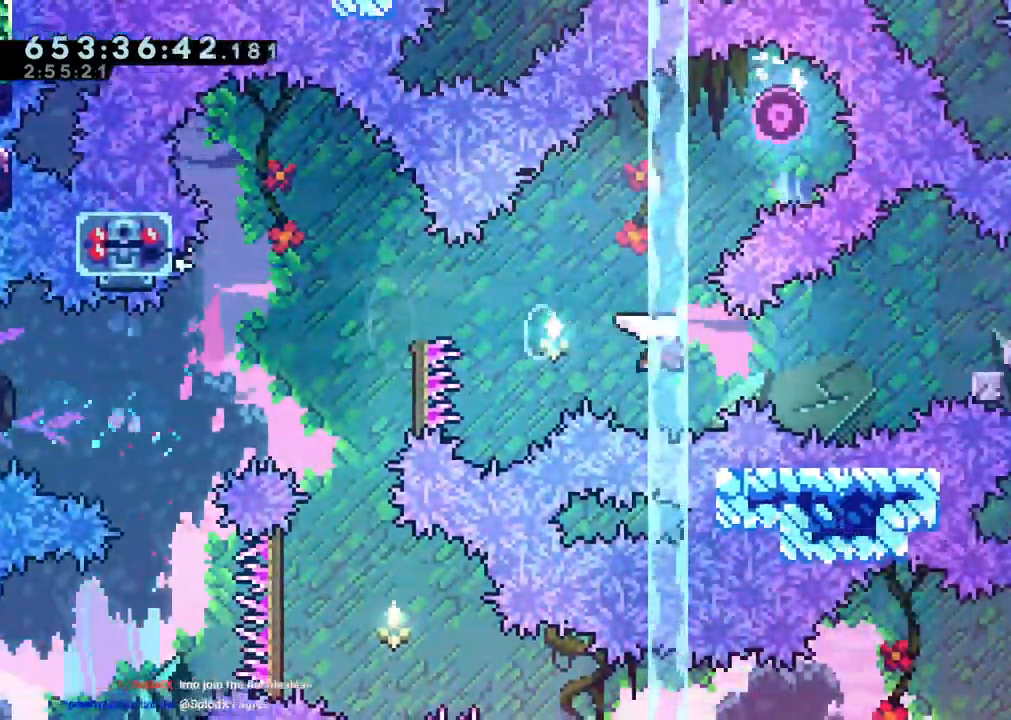
{"dt_ms": 500, "buttons": ["B"], "left_stick": "center", "right_stick": "center", "events": [[183, "Y", "up"], [333, "Y", "down"], [450, "Y", "up"], [467, "DPAD_RIGHT", "up"], [500, "B", "down"]]}
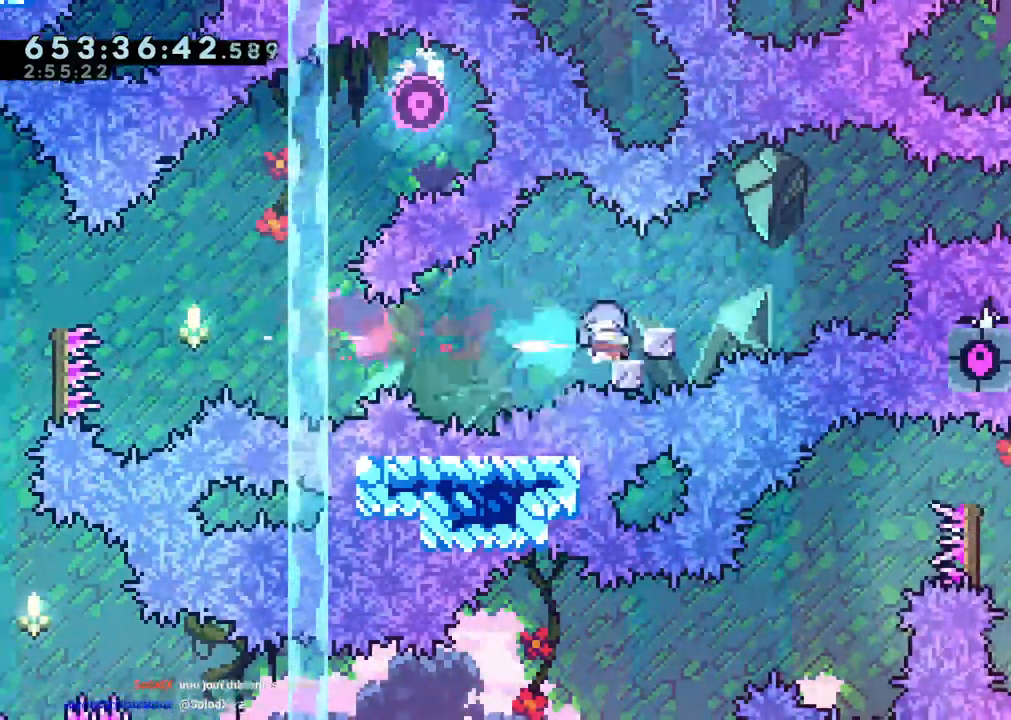
{"dt_ms": 500, "buttons": ["B", "DPAD_RIGHT"], "left_stick": "center", "right_stick": "center", "events": [[100, "Y", "down"], [133, "B", "up"], [133, "DPAD_RIGHT", "down"], [233, "Y", "up"], [283, "B", "down"]]}
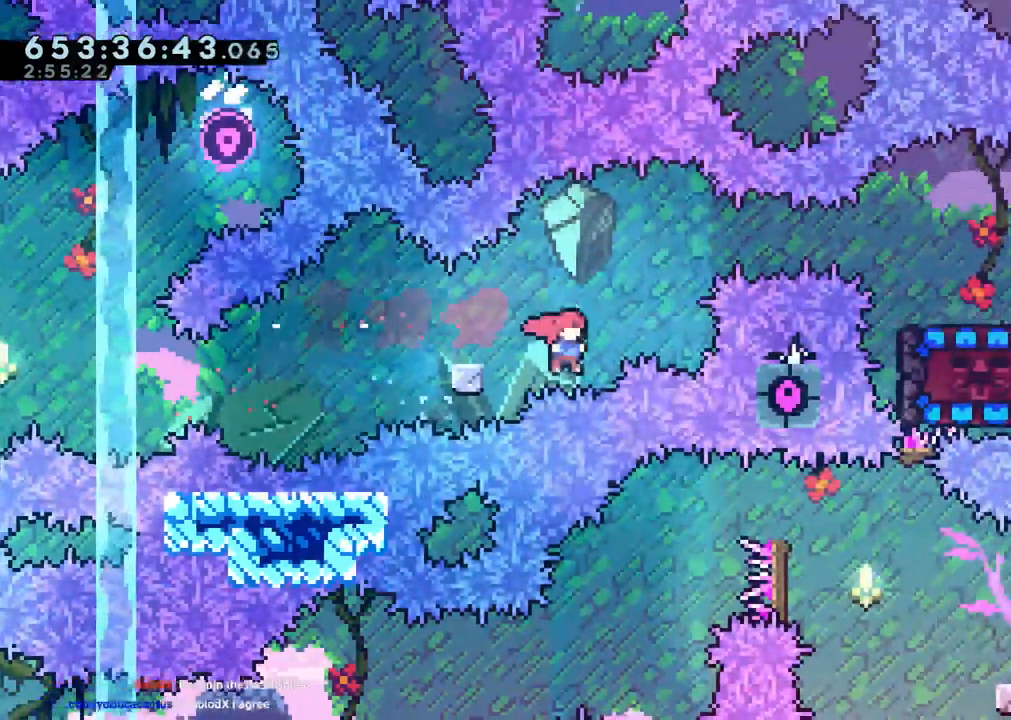
{"dt_ms": 500, "buttons": [], "left_stick": "center", "right_stick": "center", "events": [[150, "B", "up"], [183, "DPAD_RIGHT", "up"], [217, "A", "down"], [267, "A", "up"]]}
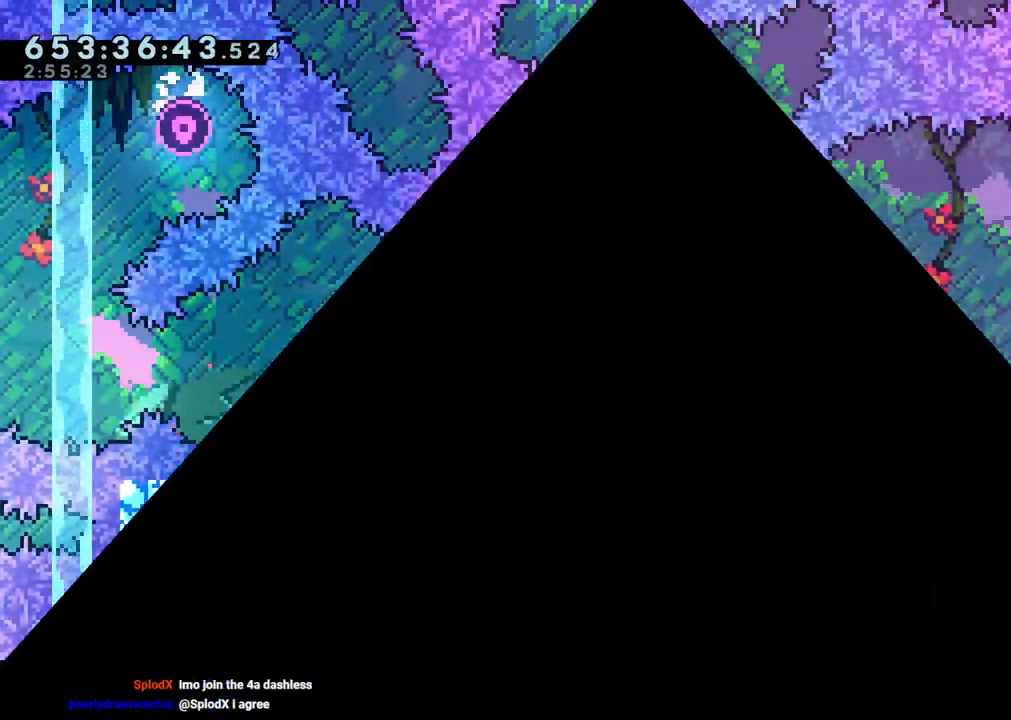
{"dt_ms": 500, "buttons": [], "left_stick": "center", "right_stick": "center", "events": []}
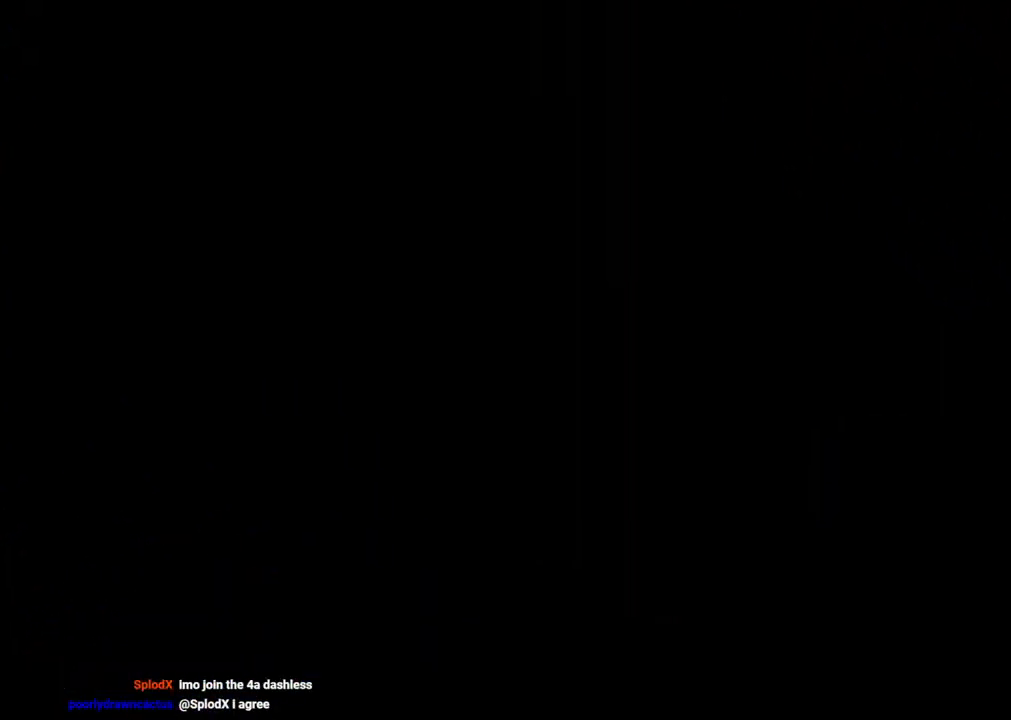
{"dt_ms": 500, "buttons": [], "left_stick": "center", "right_stick": "center", "events": []}
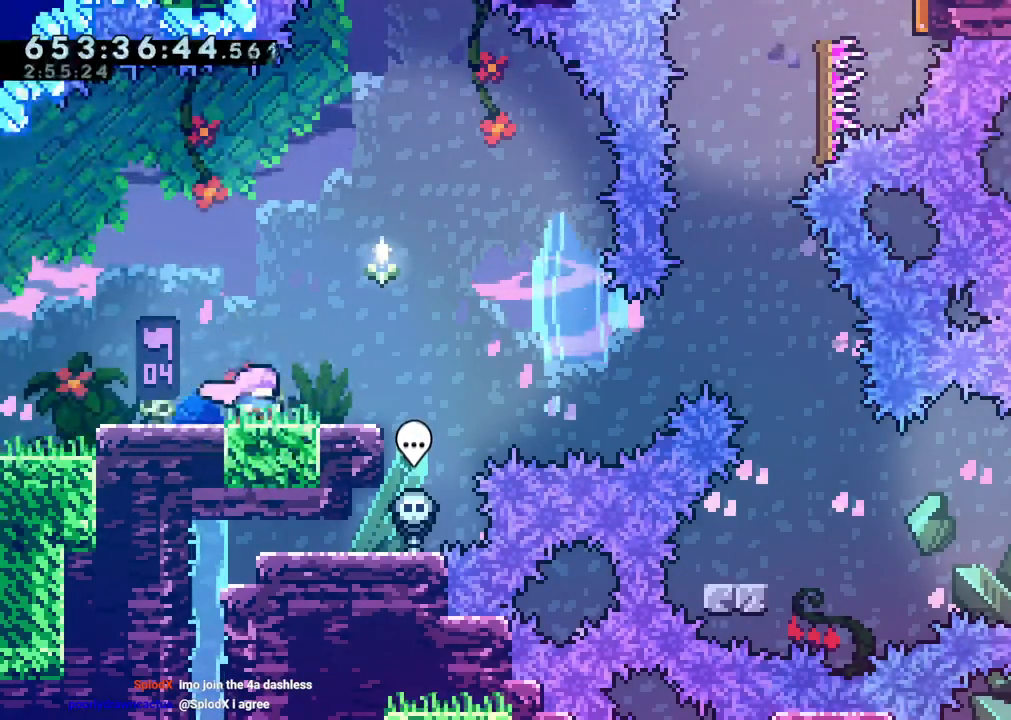
{"dt_ms": 500, "buttons": [], "left_stick": "center", "right_stick": "center", "events": []}
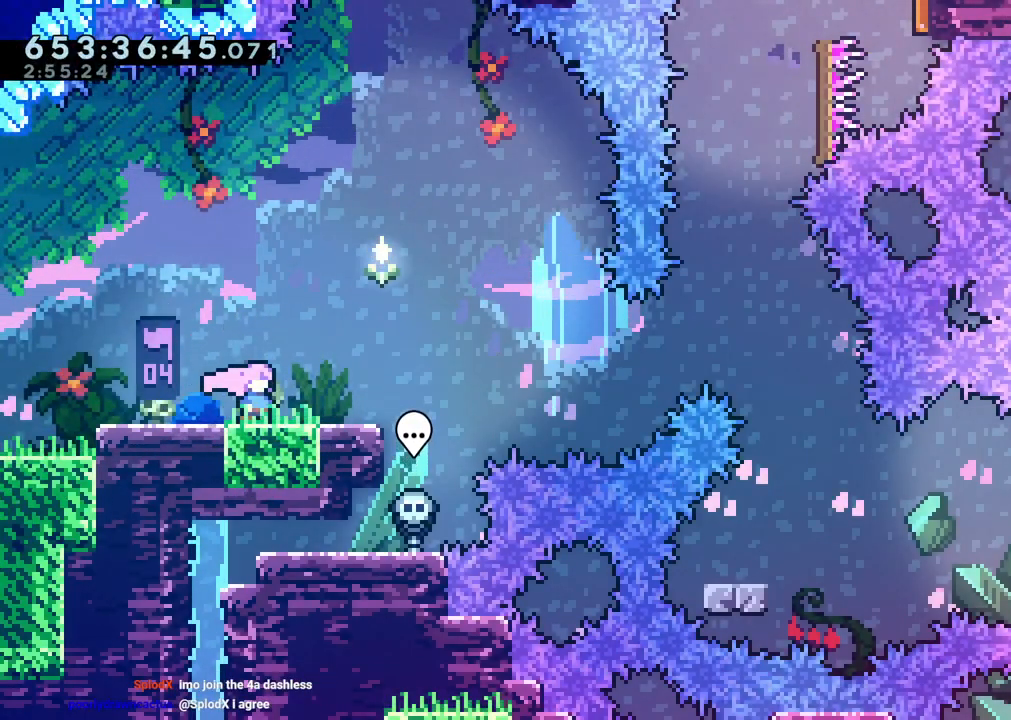
{"dt_ms": 500, "buttons": ["Y", "DPAD_DOWN", "DPAD_RIGHT"], "left_stick": "center", "right_stick": "center", "events": [[433, "DPAD_RIGHT", "down"], [450, "DPAD_DOWN", "down"], [450, "Y", "down"]]}
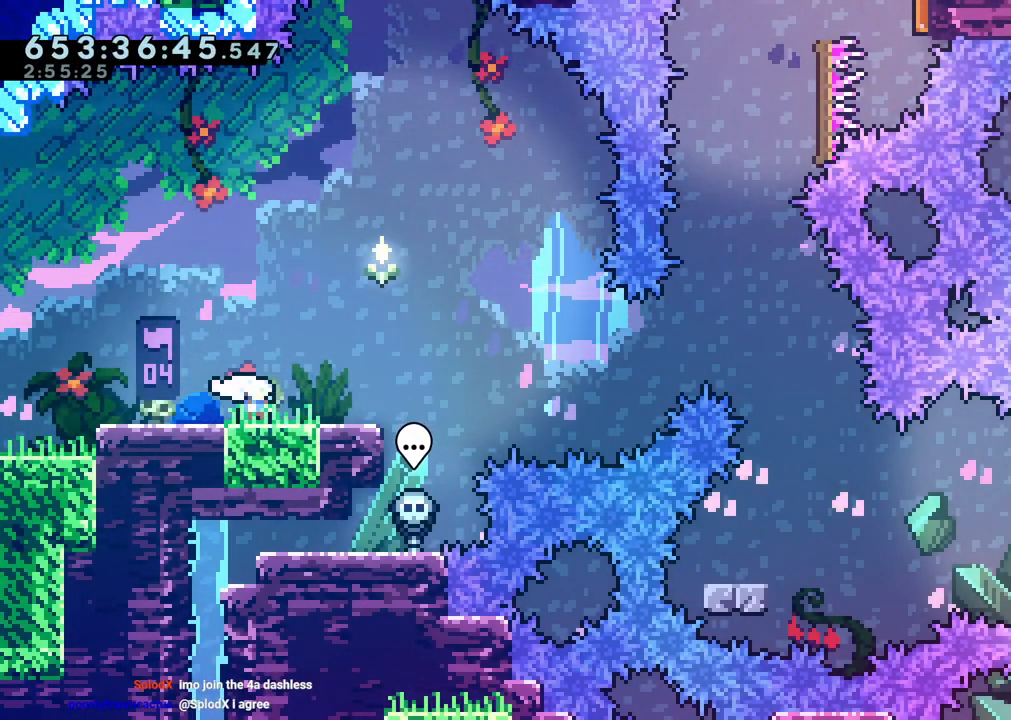
{"dt_ms": 500, "buttons": ["B", "DPAD_RIGHT"], "left_stick": "center", "right_stick": "center", "events": [[83, "Y", "up"], [150, "B", "down"], [200, "DPAD_DOWN", "up"]]}
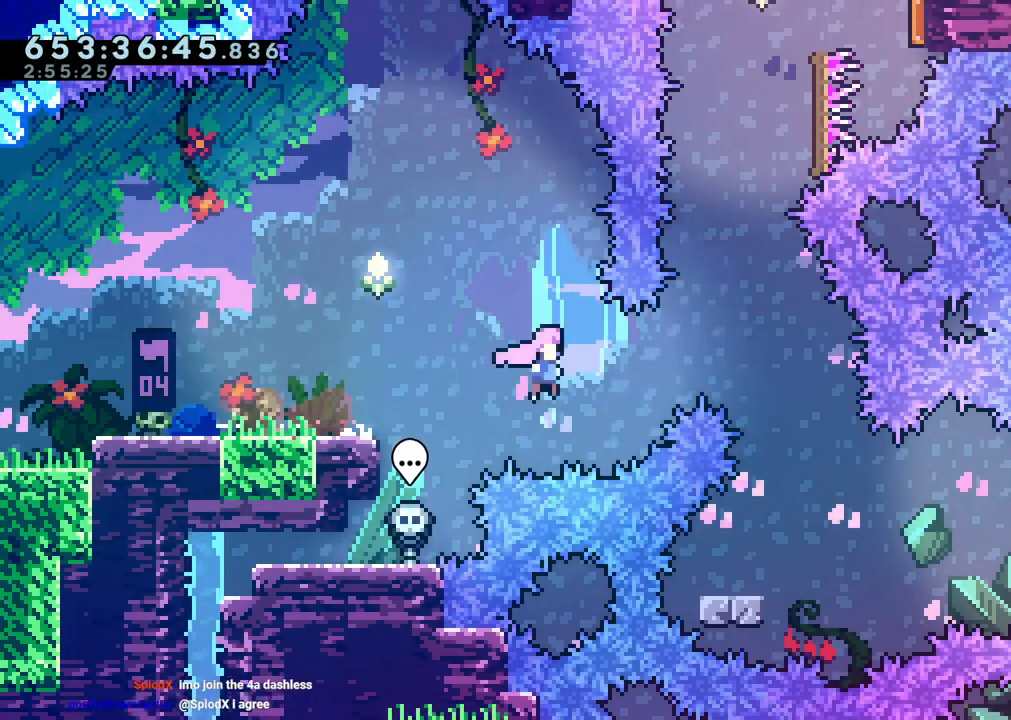
{"dt_ms": 500, "buttons": ["Y", "DPAD_UP"], "left_stick": "center", "right_stick": "center", "events": [[67, "B", "up"], [67, "DPAD_RIGHT", "up"], [67, "DPAD_UP", "down"], [67, "Y", "down"]]}
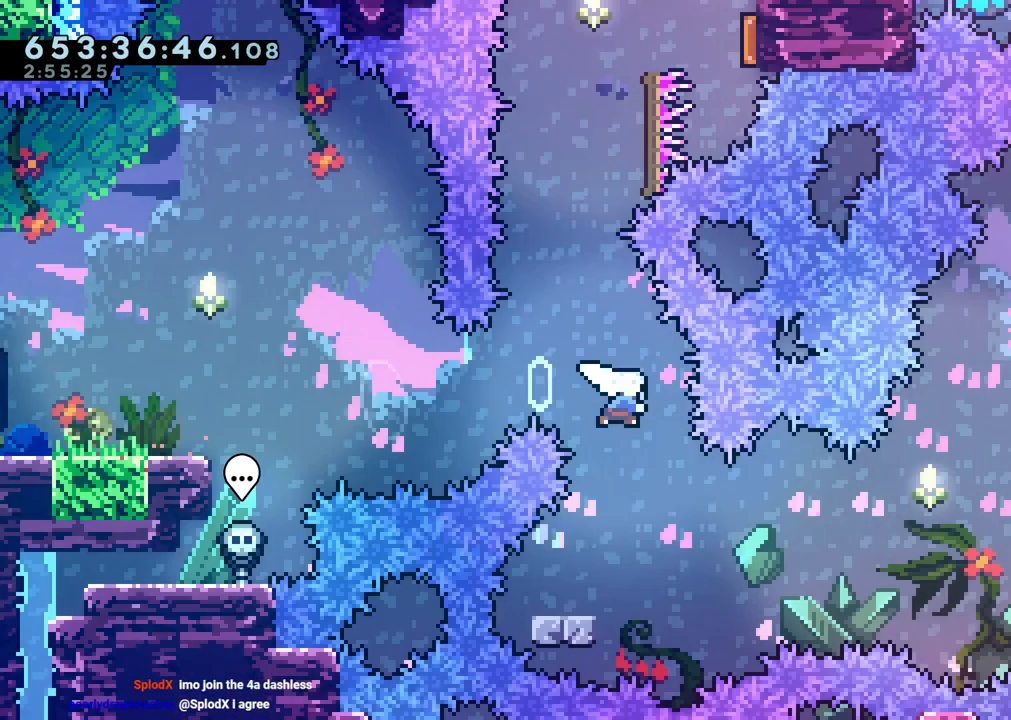
{"dt_ms": 500, "buttons": ["Y", "DPAD_UP"], "left_stick": "center", "right_stick": "center", "events": []}
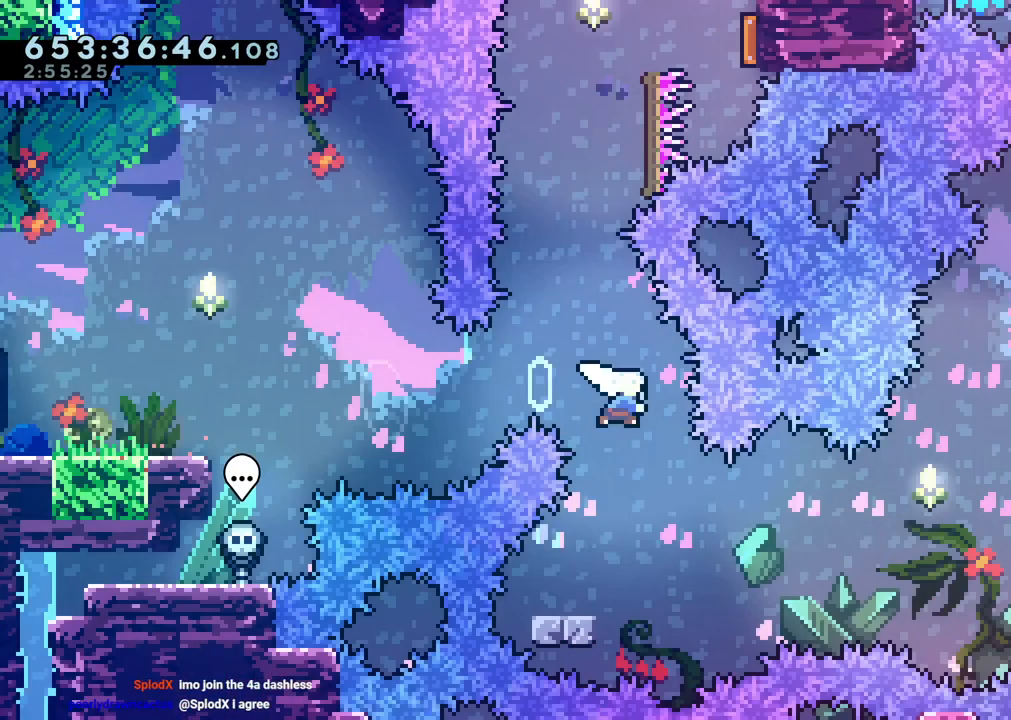
{"dt_ms": 500, "buttons": ["Y", "DPAD_UP"], "left_stick": "center", "right_stick": "center", "events": []}
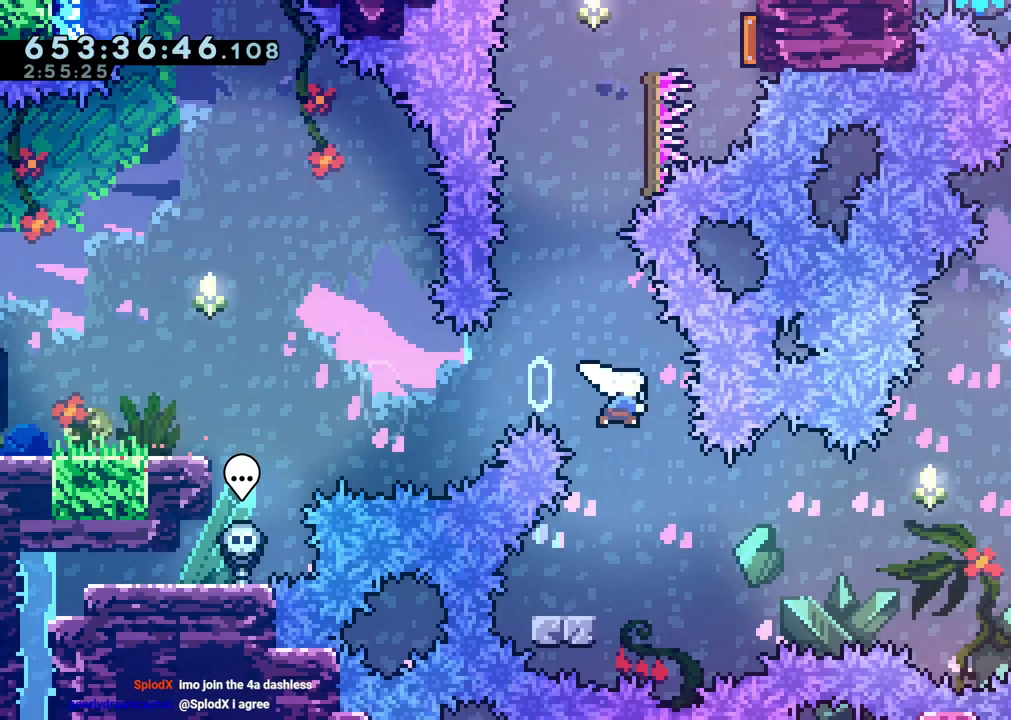
{"dt_ms": 500, "buttons": ["Y", "DPAD_UP"], "left_stick": "center", "right_stick": "center", "events": []}
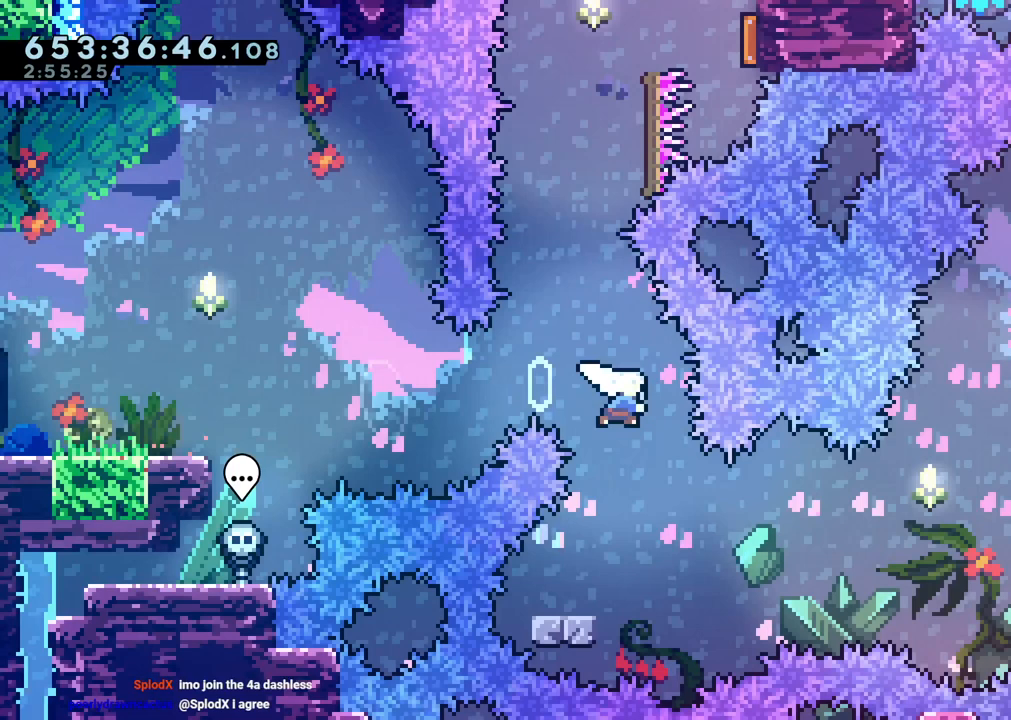
{"dt_ms": 500, "buttons": ["DPAD_DOWN", "DPAD_RIGHT"], "left_stick": "center", "right_stick": "center", "events": [[67, "DPAD_DOWN", "down"], [67, "DPAD_RIGHT", "down"], [67, "DPAD_UP", "up"], [67, "Y", "up"]]}
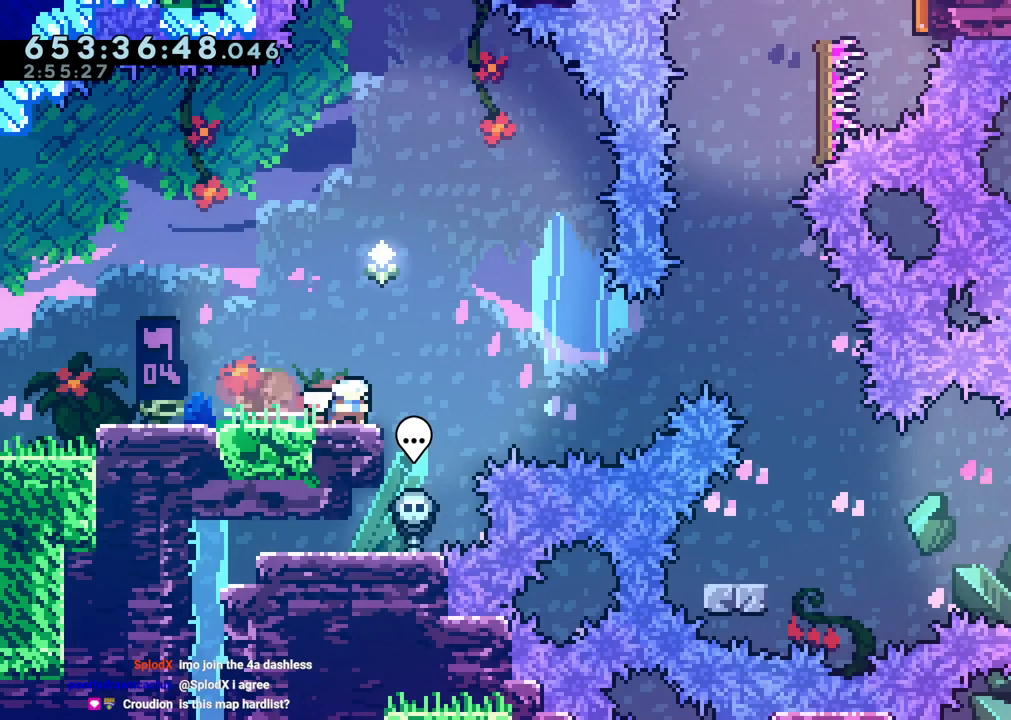
{"dt_ms": 500, "buttons": ["DPAD_DOWN", "DPAD_RIGHT"], "left_stick": "center", "right_stick": "center", "events": []}
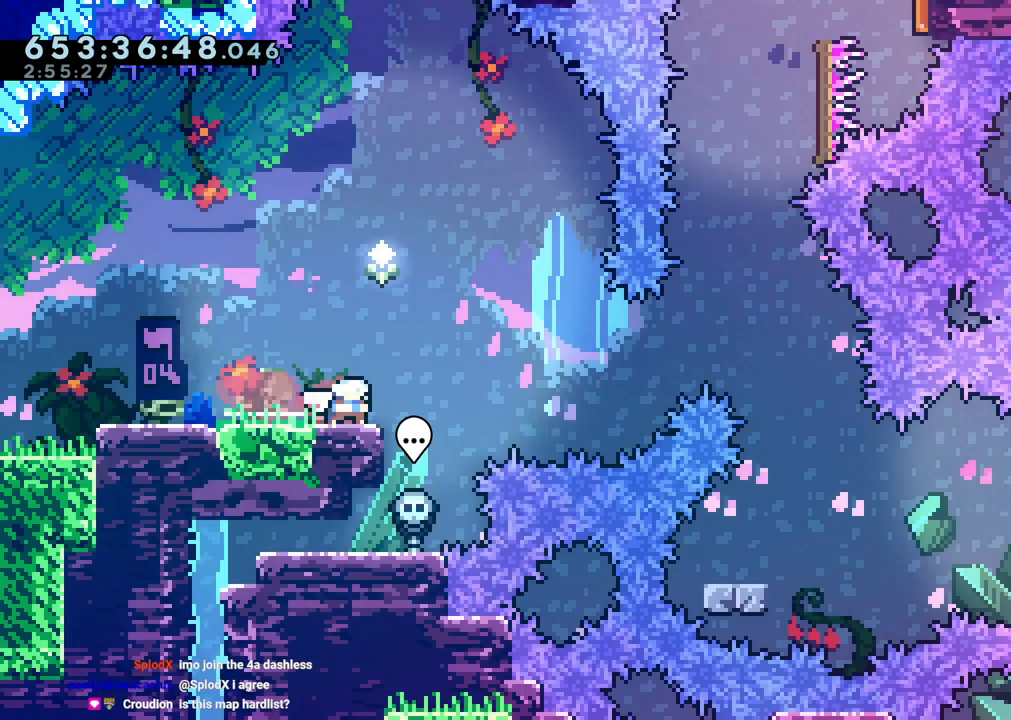
{"dt_ms": 500, "buttons": ["DPAD_DOWN", "DPAD_RIGHT"], "left_stick": "center", "right_stick": "center", "events": []}
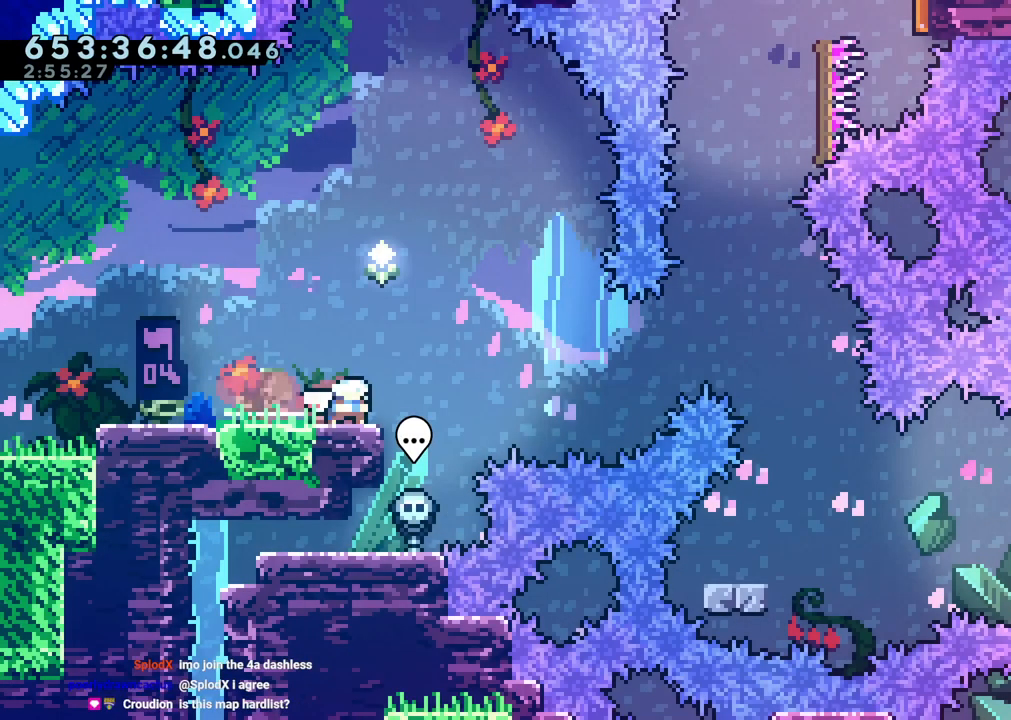
{"dt_ms": 500, "buttons": ["DPAD_DOWN", "DPAD_RIGHT"], "left_stick": "center", "right_stick": "center", "events": []}